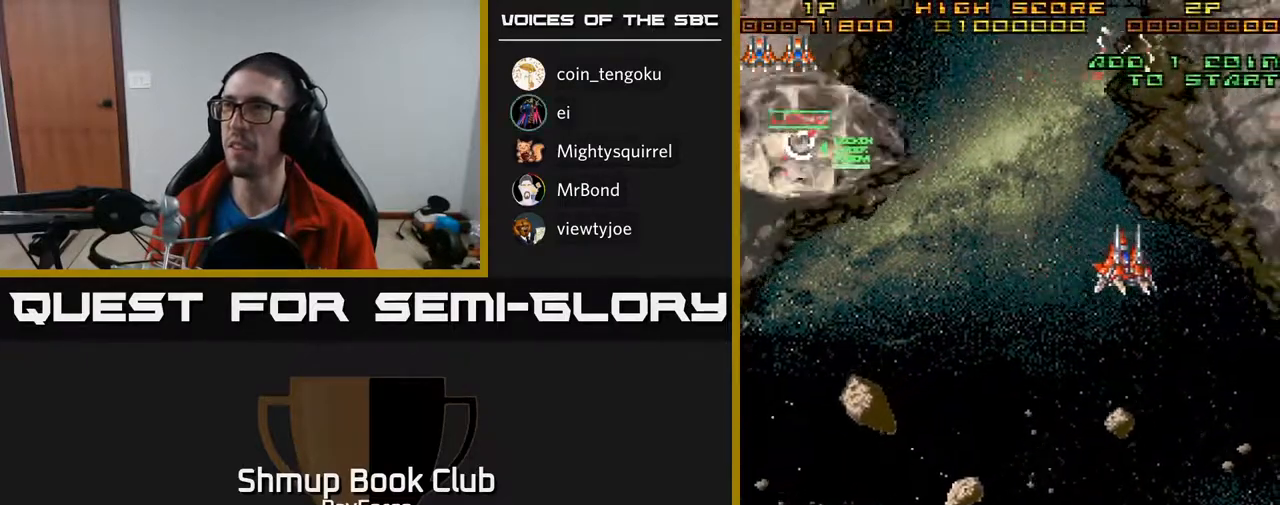
Gameplay with a controller (Xbox layout); each line is a JSON object with the inputs held at the frame after it. "events" lists button and stick changes between this image and that frame as [ms after this image, input, new state], when the widget could be followed in between. Not read: left_stick.
{"buttons": ["DPAD_UP", "DPAD_LEFT"], "right_stick": "center", "events": [[217, "DPAD_UP", "down"], [283, "DPAD_RIGHT", "up"], [383, "DPAD_LEFT", "down"]]}
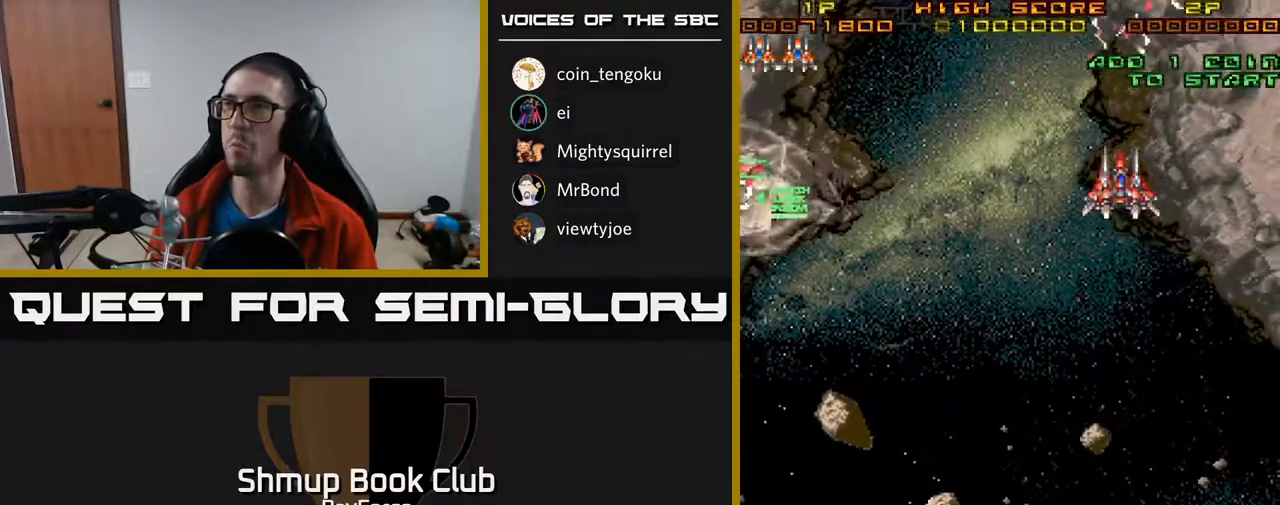
{"buttons": ["DPAD_LEFT"], "right_stick": "center", "events": [[17, "DPAD_UP", "up"], [167, "DPAD_UP", "down"], [200, "DPAD_UP", "up"]]}
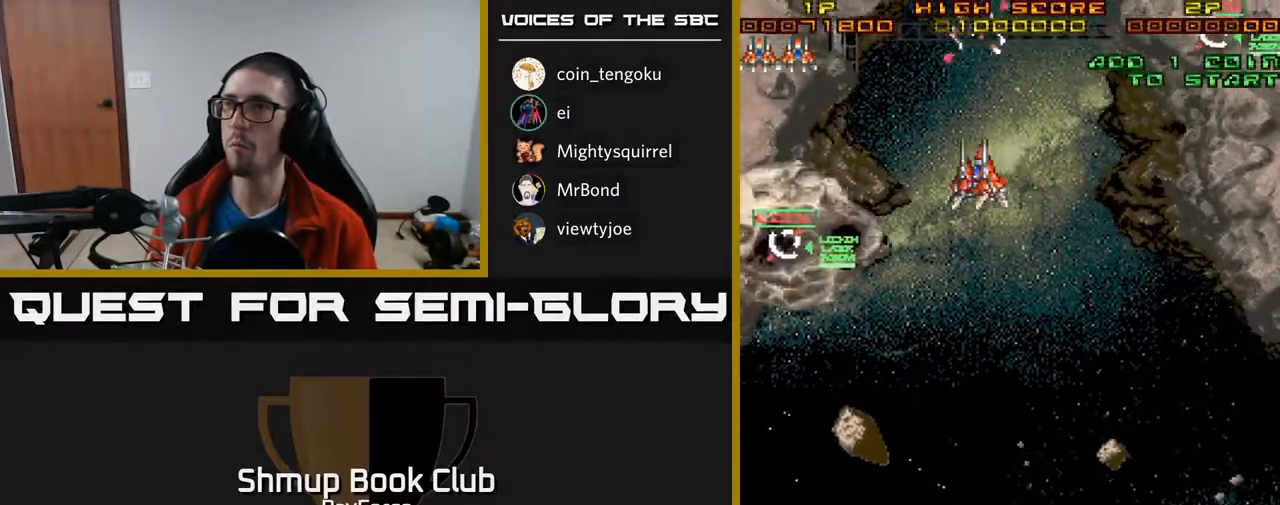
{"buttons": ["DPAD_LEFT"], "right_stick": "center", "events": []}
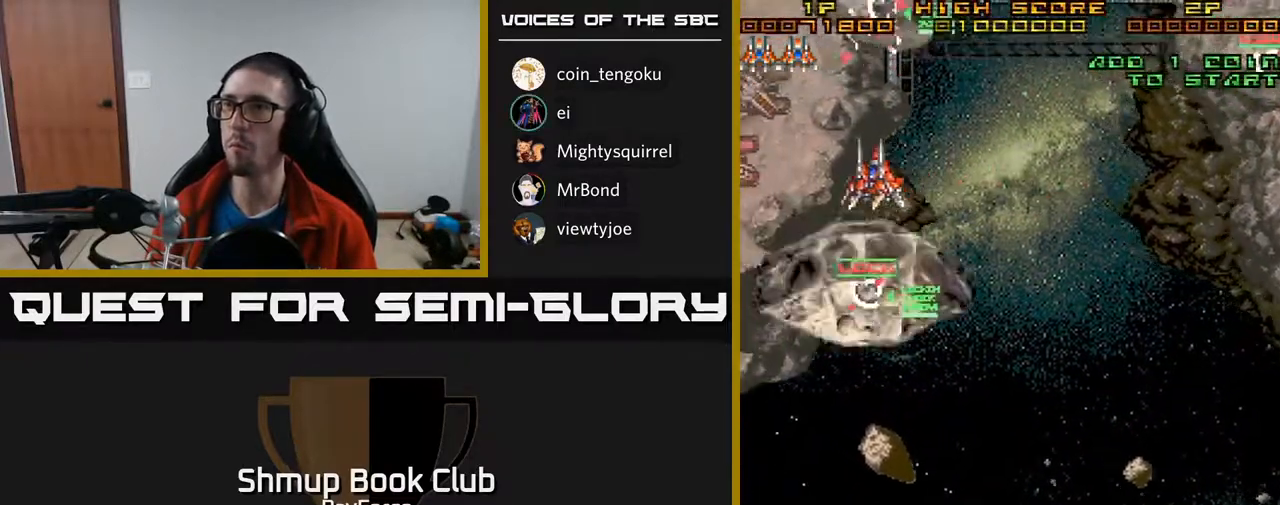
{"buttons": ["DPAD_DOWN", "DPAD_LEFT"], "right_stick": "center", "events": [[133, "DPAD_DOWN", "down"]]}
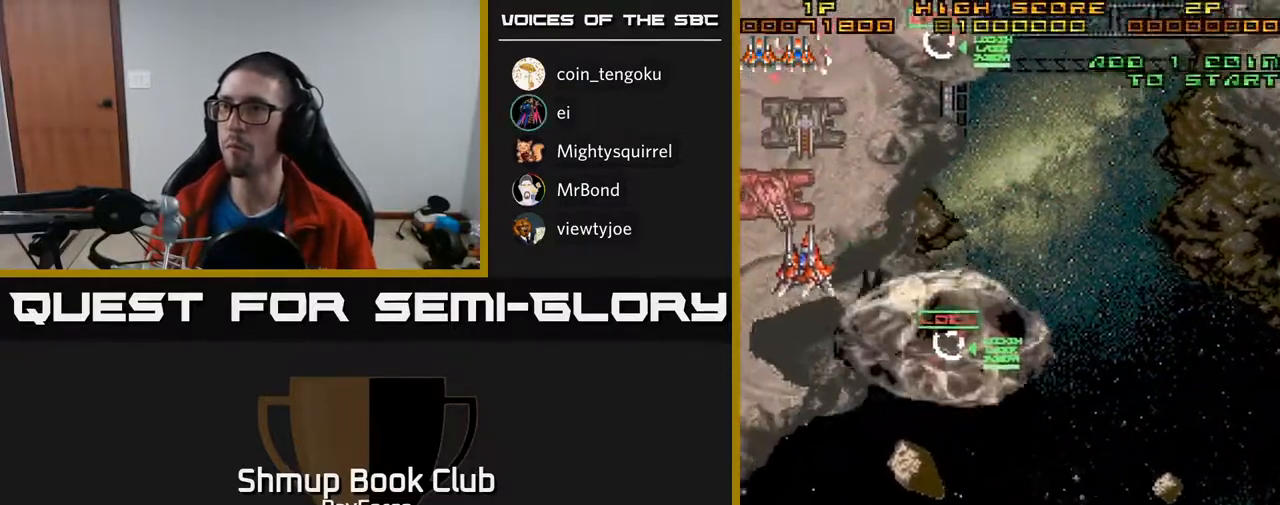
{"buttons": ["DPAD_DOWN"], "right_stick": "center", "events": [[83, "DPAD_LEFT", "up"]]}
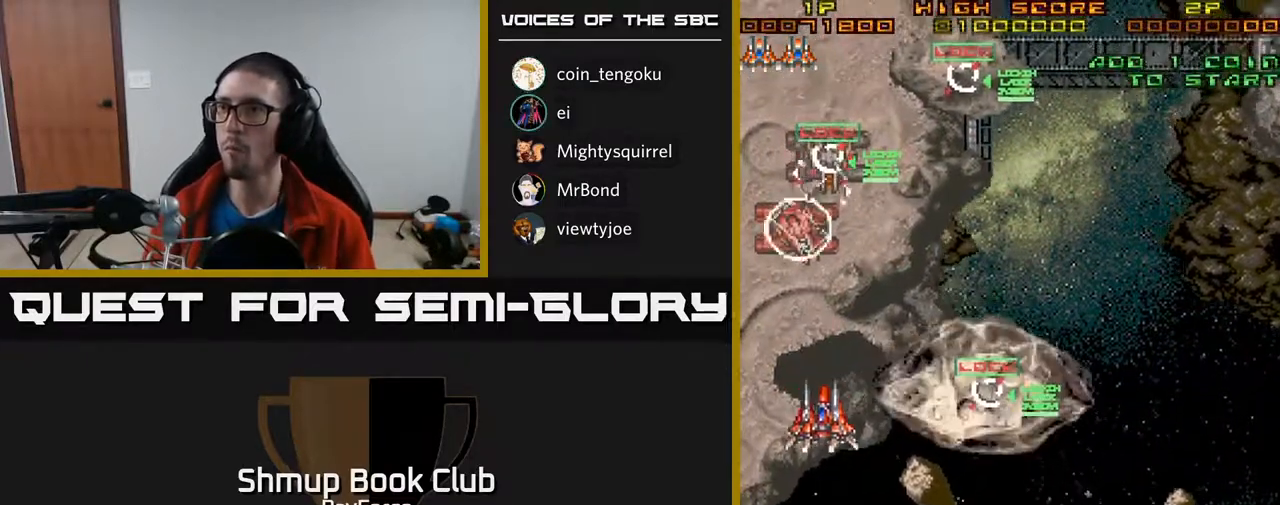
{"buttons": ["DPAD_DOWN", "DPAD_RIGHT"], "right_stick": "center", "events": [[217, "DPAD_LEFT", "down"], [233, "X", "down"], [267, "DPAD_DOWN", "up"], [317, "X", "up"], [400, "DPAD_LEFT", "up"], [417, "DPAD_DOWN", "down"], [433, "DPAD_RIGHT", "down"]]}
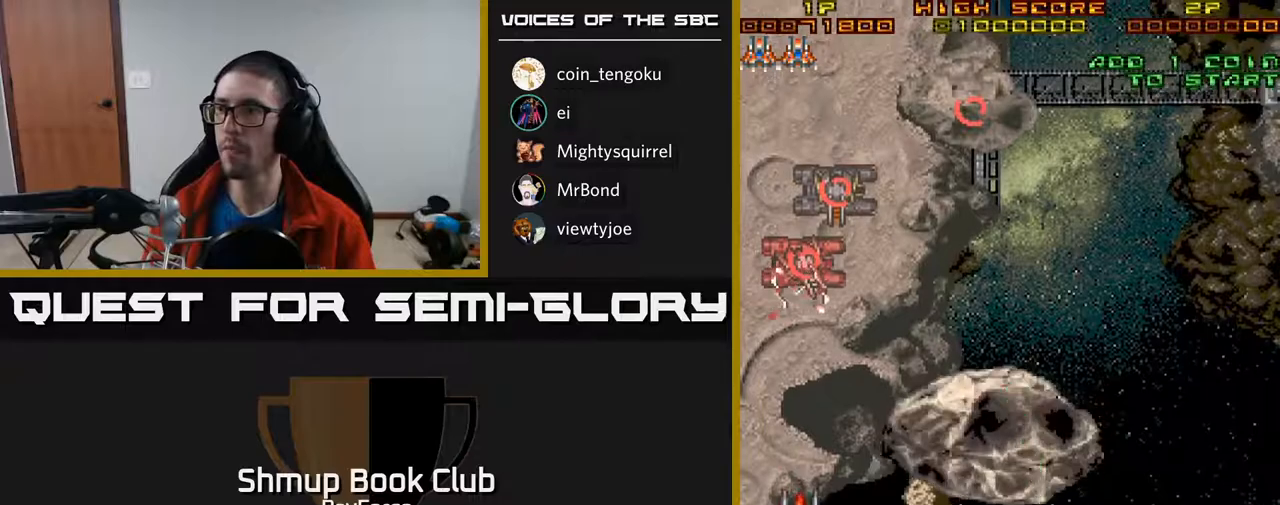
{"buttons": ["A", "DPAD_UP", "DPAD_RIGHT"], "right_stick": "center", "events": [[33, "DPAD_DOWN", "up"], [33, "DPAD_RIGHT", "up"], [67, "DPAD_LEFT", "down"], [83, "DPAD_UP", "down"], [150, "DPAD_LEFT", "up"], [200, "DPAD_RIGHT", "down"], [283, "A", "down"]]}
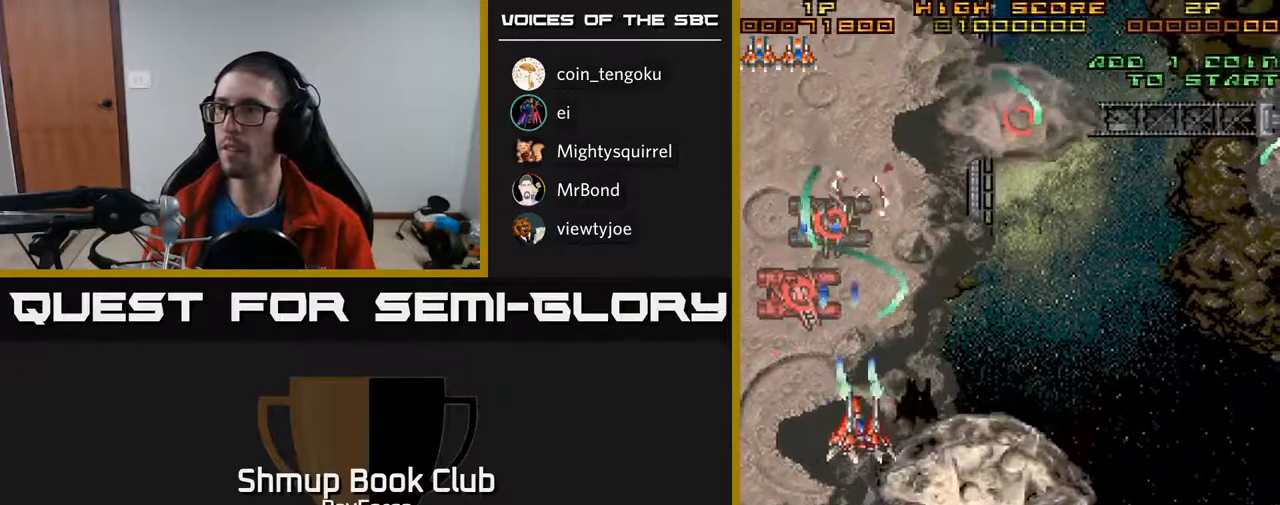
{"buttons": ["A", "DPAD_RIGHT"], "right_stick": "center", "events": [[350, "DPAD_UP", "up"]]}
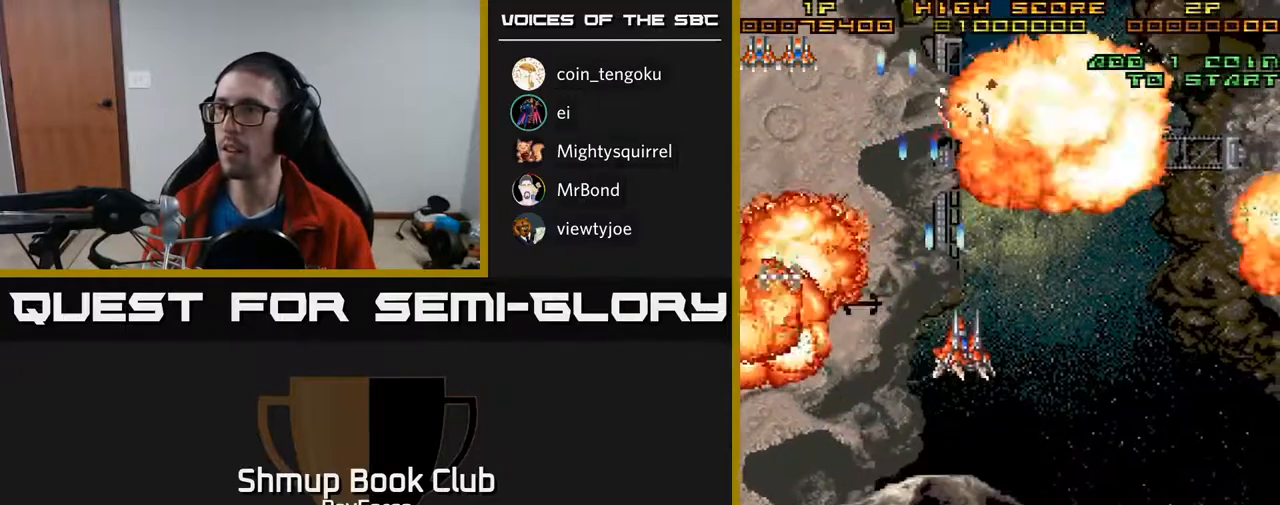
{"buttons": ["A", "DPAD_DOWN", "DPAD_RIGHT"], "right_stick": "center", "events": [[483, "DPAD_DOWN", "down"]]}
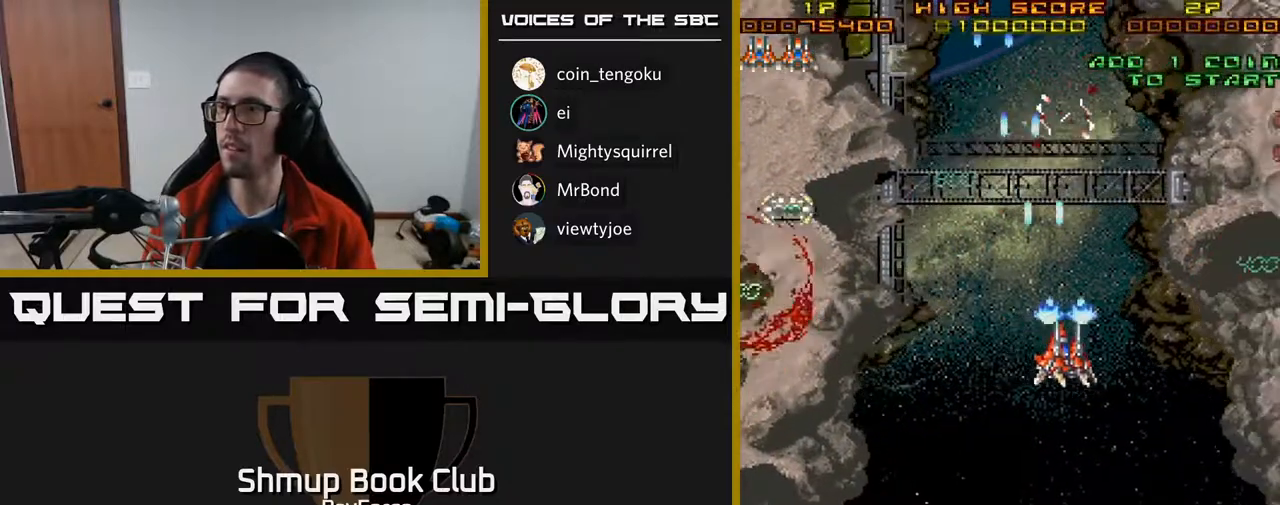
{"buttons": ["A", "DPAD_RIGHT"], "right_stick": "center", "events": [[67, "DPAD_DOWN", "up"], [317, "DPAD_DOWN", "down"], [400, "DPAD_DOWN", "up"]]}
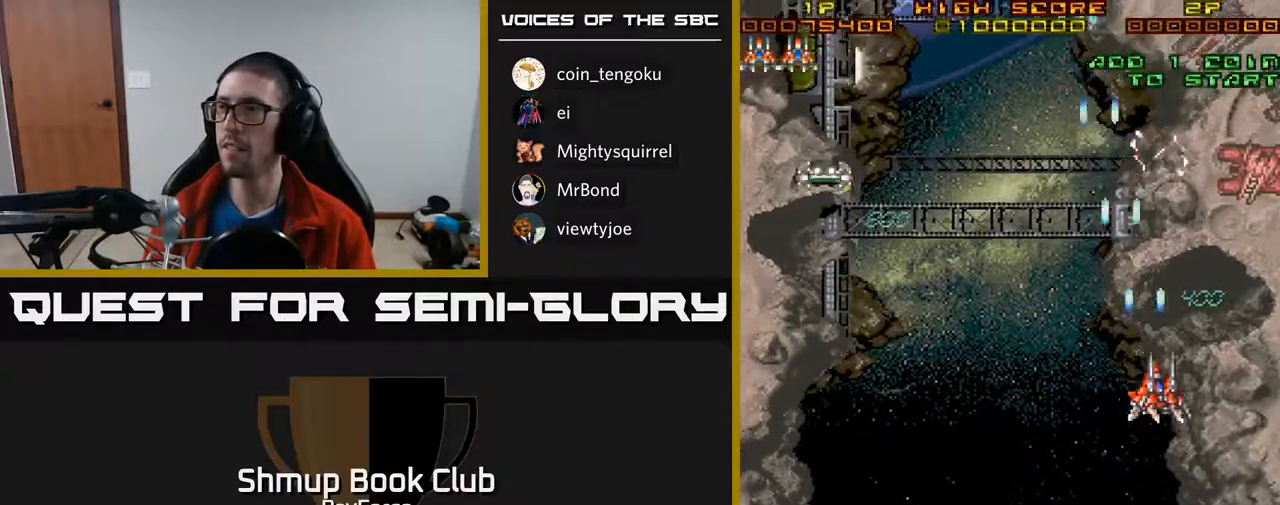
{"buttons": ["A", "DPAD_RIGHT"], "right_stick": "center", "events": [[317, "DPAD_RIGHT", "up"], [317, "DPAD_UP", "down"], [417, "DPAD_UP", "up"], [450, "DPAD_RIGHT", "down"]]}
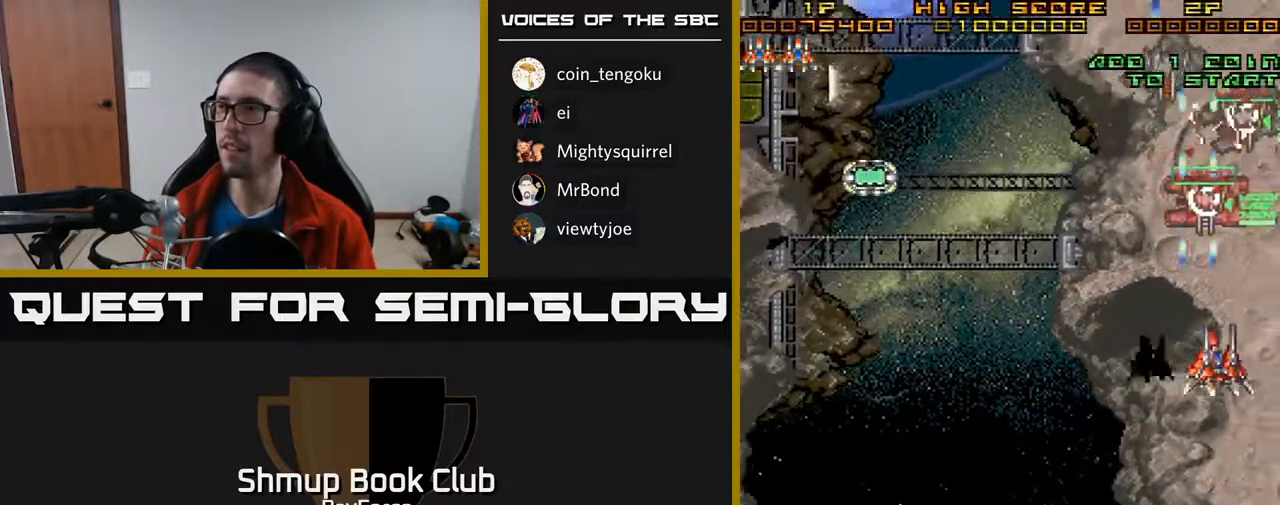
{"buttons": ["X", "DPAD_UP", "DPAD_LEFT"], "right_stick": "center", "events": [[17, "DPAD_UP", "down"], [83, "DPAD_RIGHT", "up"], [133, "A", "up"], [150, "DPAD_LEFT", "down"], [433, "X", "down"]]}
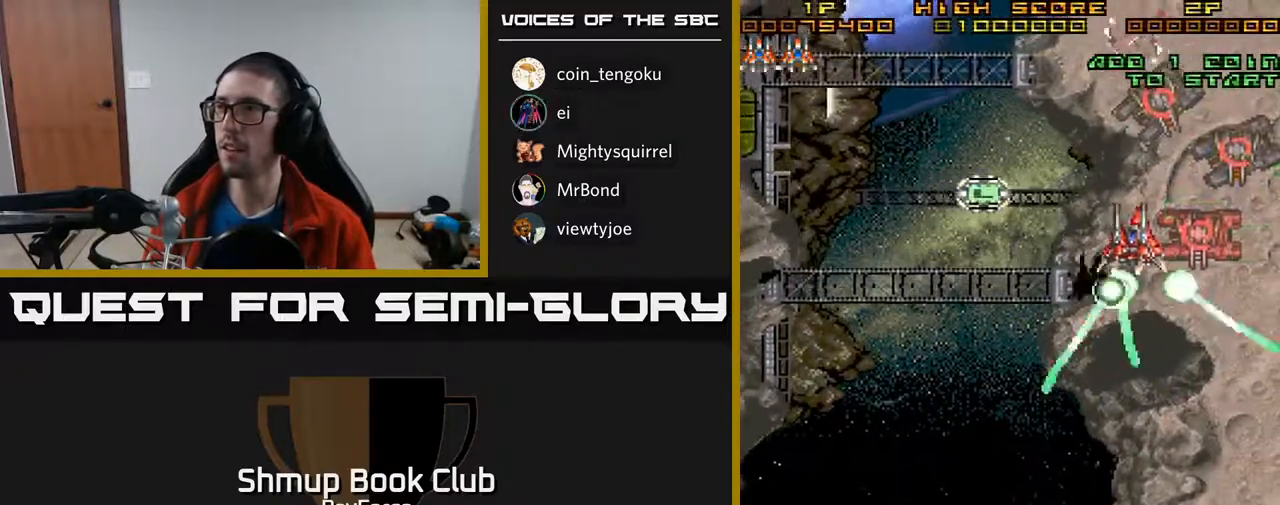
{"buttons": ["DPAD_DOWN"], "right_stick": "center", "events": [[33, "X", "up"], [150, "DPAD_UP", "up"], [317, "DPAD_DOWN", "down"], [350, "DPAD_LEFT", "up"], [450, "DPAD_RIGHT", "down"], [467, "DPAD_RIGHT", "up"]]}
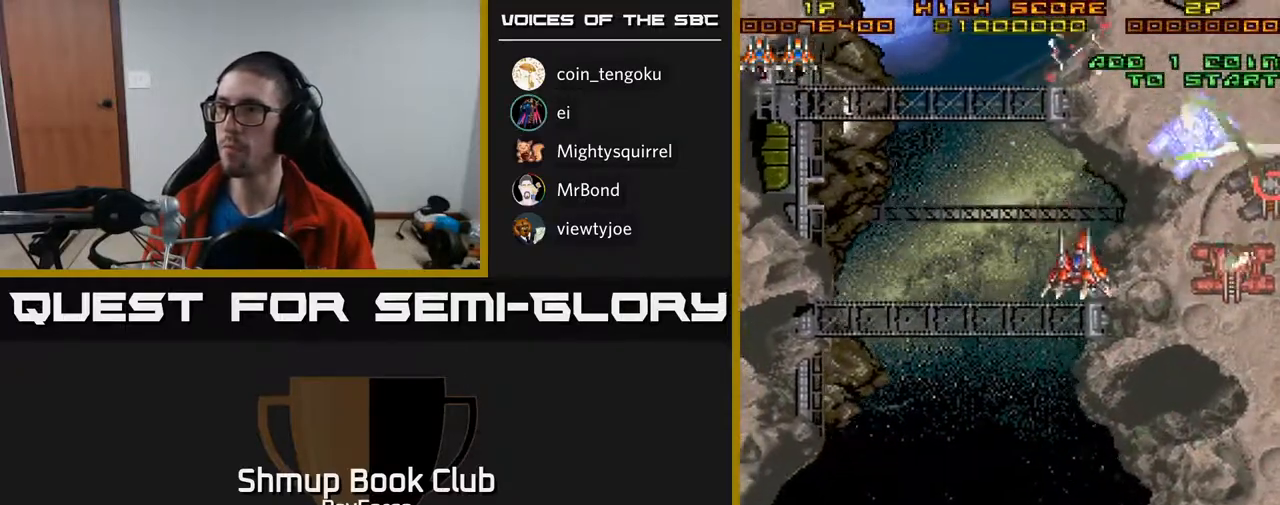
{"buttons": ["A", "DPAD_DOWN", "DPAD_LEFT"], "right_stick": "center", "events": [[67, "DPAD_LEFT", "down"], [133, "A", "down"]]}
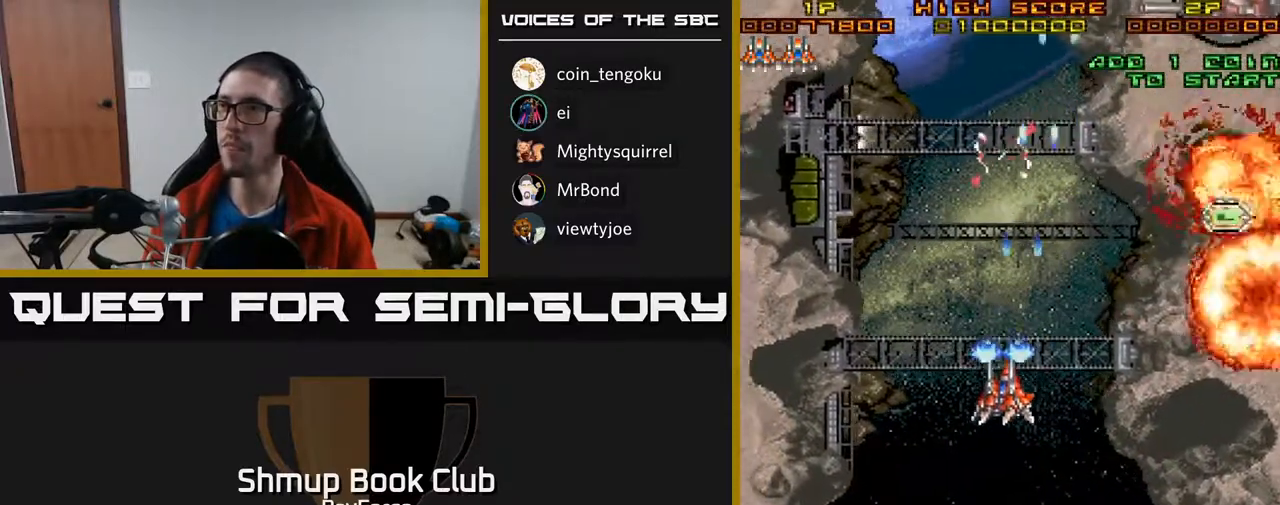
{"buttons": ["DPAD_RIGHT"], "right_stick": "center", "events": [[100, "DPAD_DOWN", "up"], [250, "DPAD_LEFT", "up"], [267, "DPAD_RIGHT", "down"], [300, "A", "up"]]}
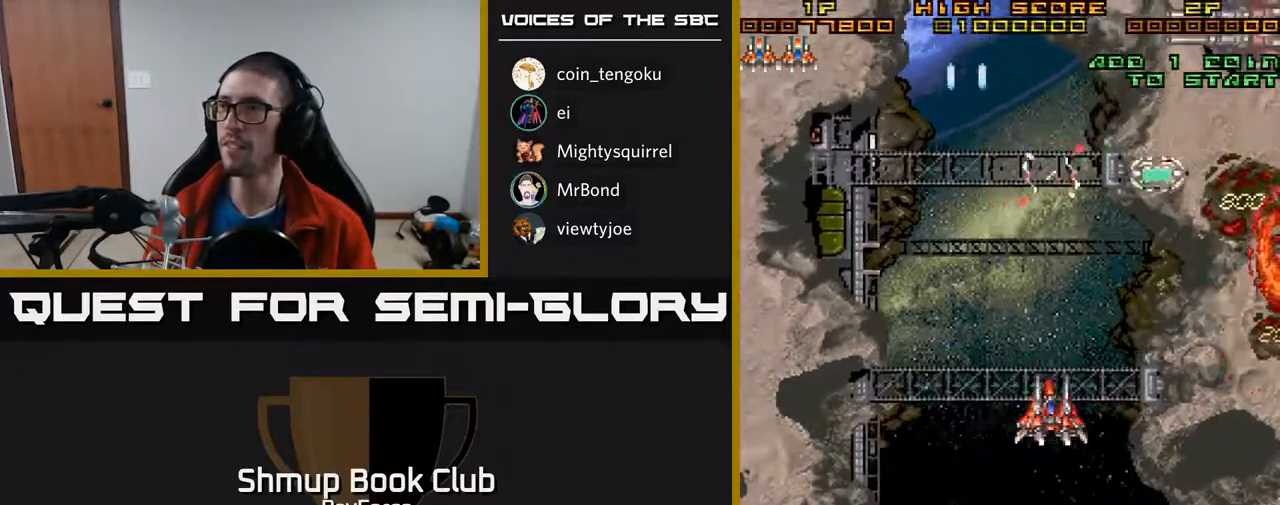
{"buttons": ["A", "DPAD_UP", "DPAD_RIGHT"], "right_stick": "center", "events": [[233, "A", "down"], [283, "DPAD_UP", "down"]]}
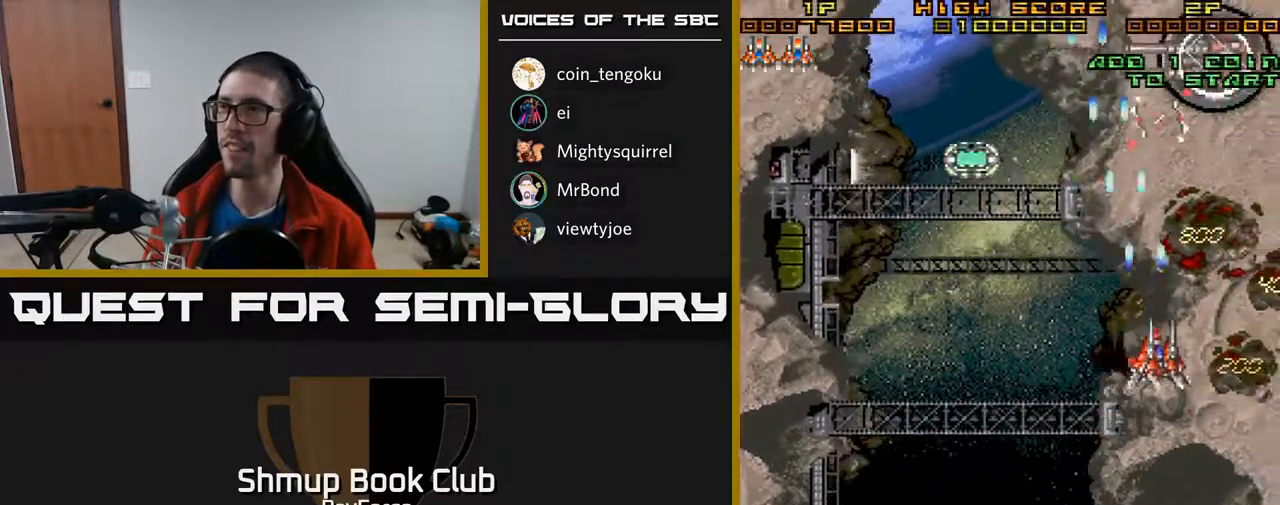
{"buttons": ["DPAD_LEFT"], "right_stick": "center", "events": [[267, "DPAD_RIGHT", "up"], [300, "DPAD_LEFT", "down"], [383, "DPAD_UP", "up"], [417, "A", "up"]]}
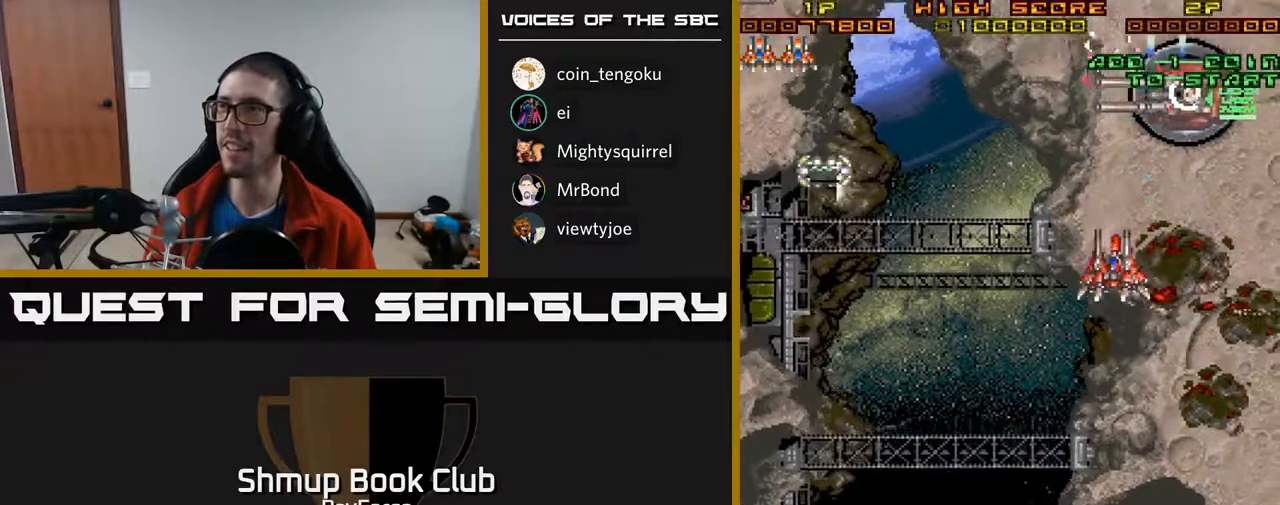
{"buttons": ["DPAD_LEFT"], "right_stick": "center", "events": [[33, "A", "down"], [367, "A", "up"]]}
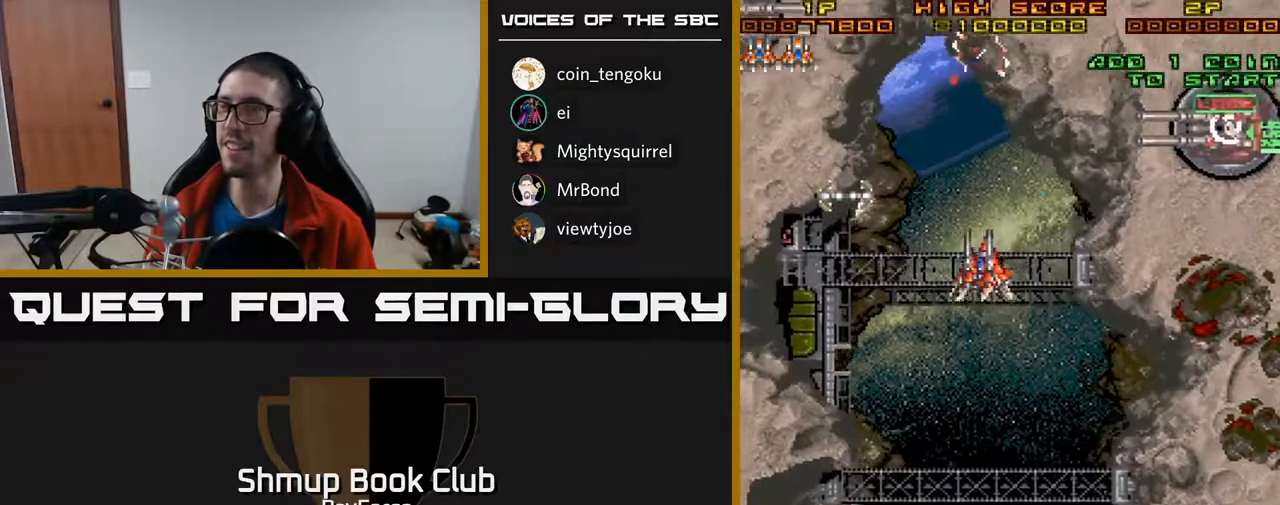
{"buttons": ["A", "DPAD_LEFT"], "right_stick": "center", "events": [[150, "DPAD_UP", "down"], [167, "A", "down"], [267, "DPAD_UP", "up"], [417, "A", "up"], [483, "A", "down"]]}
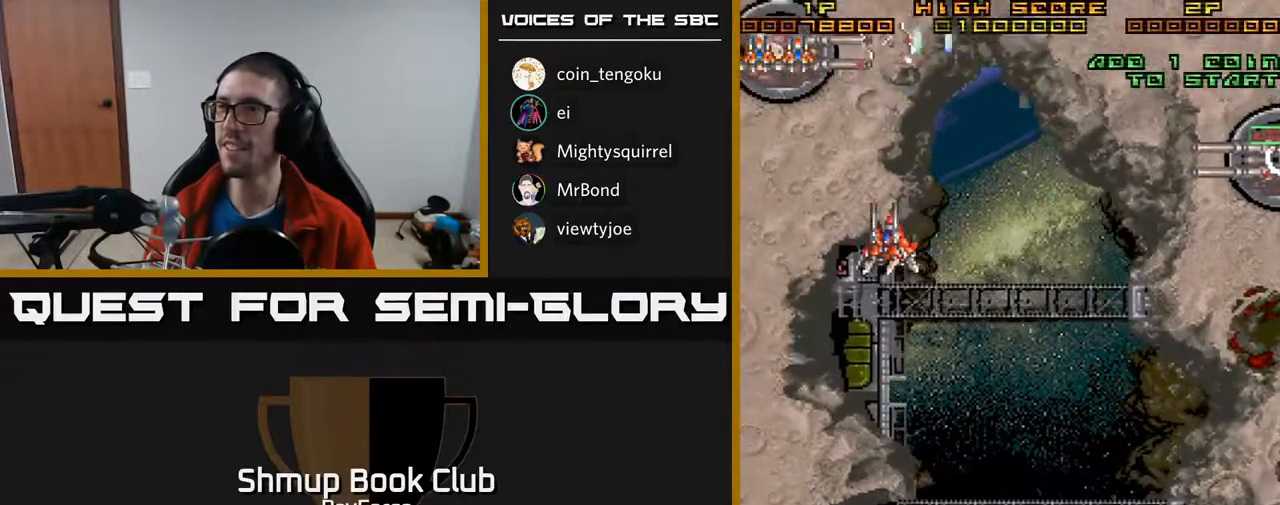
{"buttons": ["A", "DPAD_DOWN", "DPAD_LEFT"], "right_stick": "center", "events": [[33, "DPAD_DOWN", "down"], [167, "DPAD_DOWN", "up"], [283, "DPAD_DOWN", "down"]]}
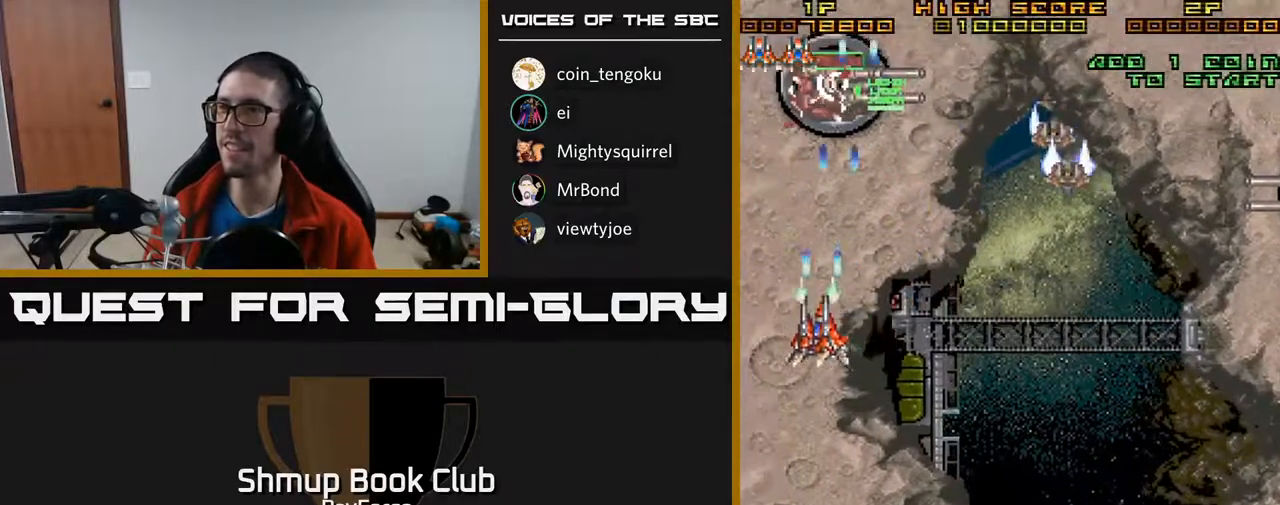
{"buttons": ["DPAD_DOWN", "DPAD_RIGHT"], "right_stick": "center", "events": [[17, "DPAD_LEFT", "up"], [67, "DPAD_RIGHT", "down"], [417, "A", "up"]]}
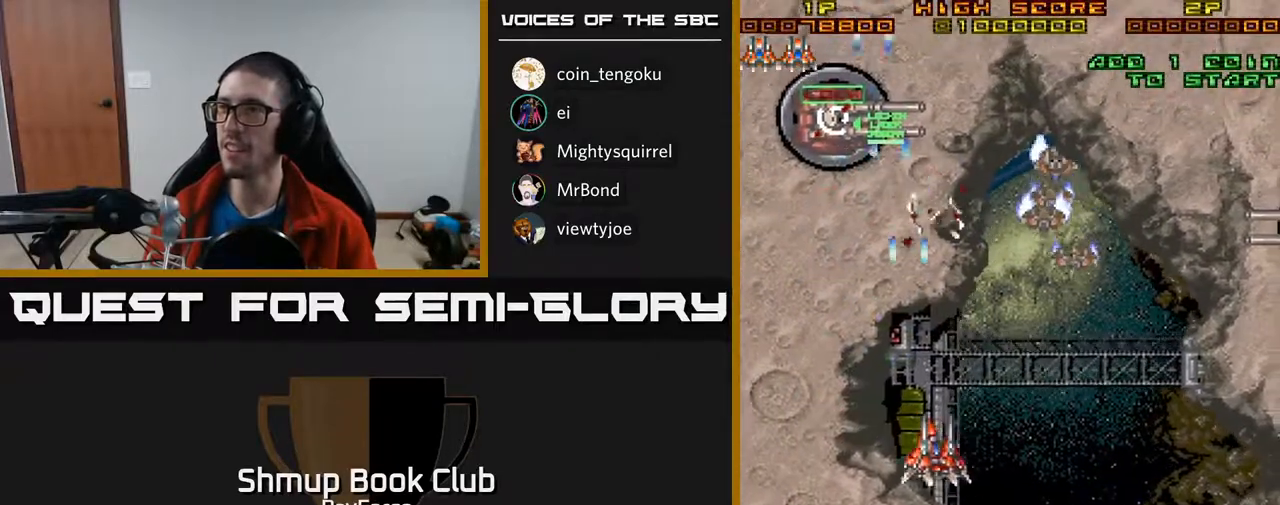
{"buttons": ["DPAD_UP", "DPAD_RIGHT"], "right_stick": "center", "events": [[400, "DPAD_DOWN", "up"], [500, "DPAD_UP", "down"]]}
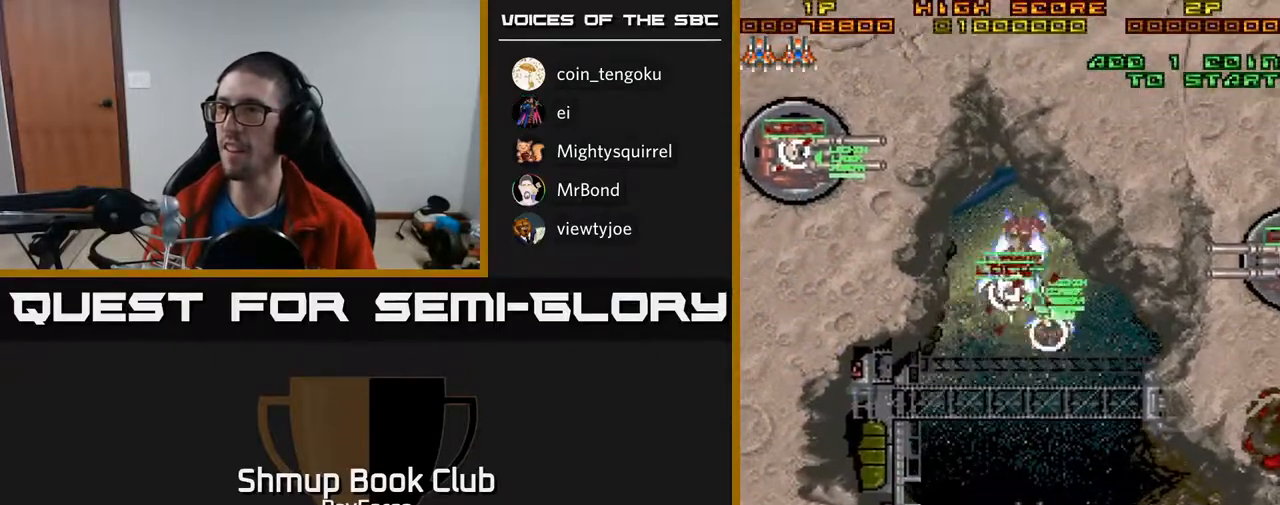
{"buttons": ["DPAD_RIGHT"], "right_stick": "center", "events": [[17, "DPAD_RIGHT", "up"], [283, "X", "down"], [300, "DPAD_RIGHT", "down"], [333, "DPAD_UP", "up"], [400, "X", "up"]]}
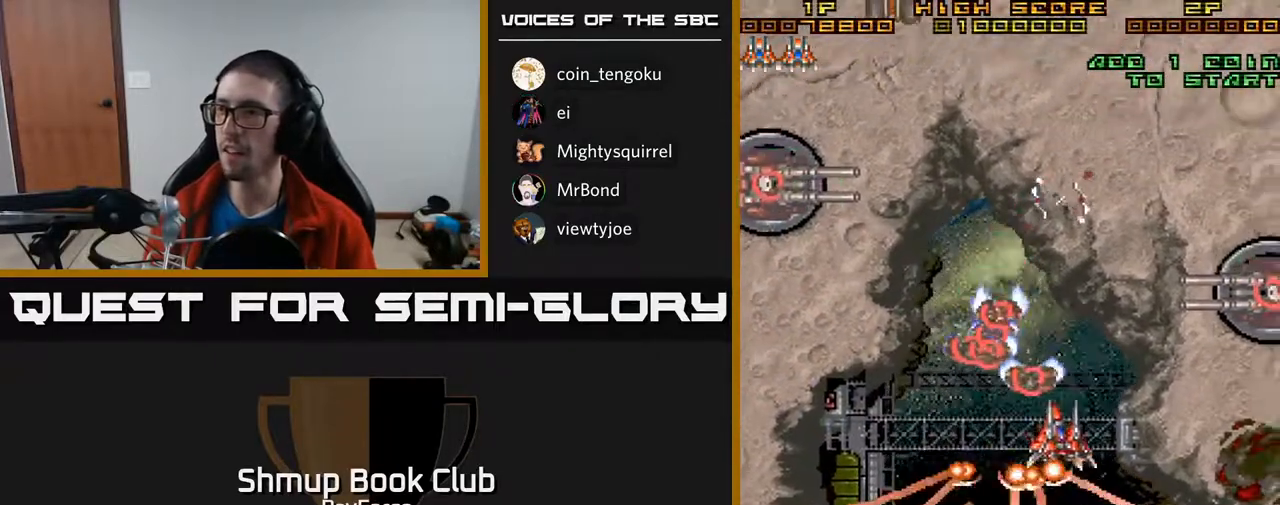
{"buttons": ["DPAD_DOWN"], "right_stick": "center", "events": [[133, "DPAD_DOWN", "down"], [417, "DPAD_RIGHT", "up"]]}
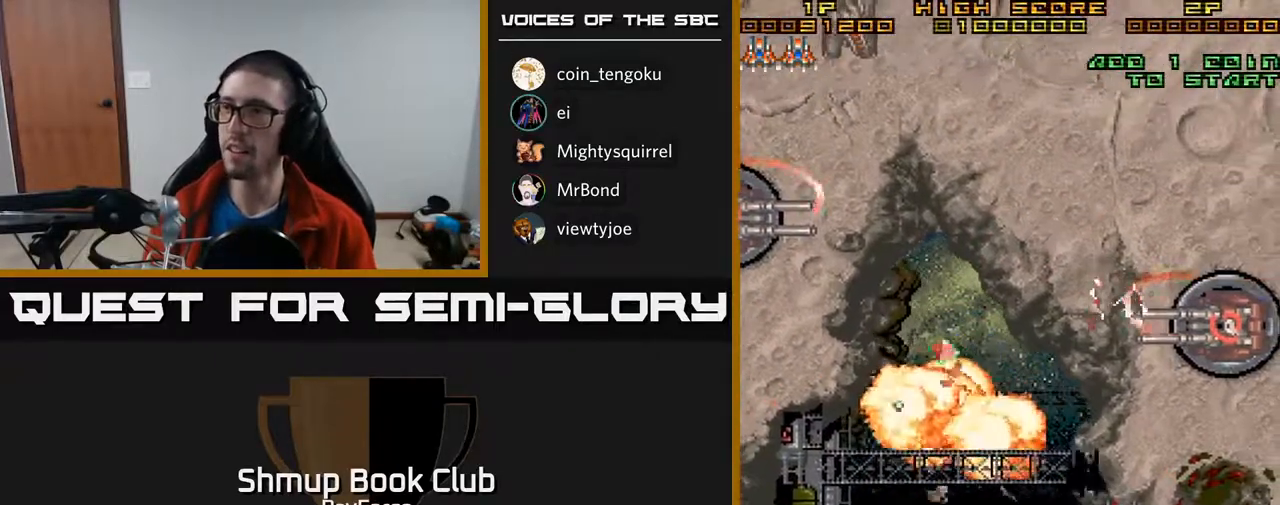
{"buttons": ["DPAD_UP", "DPAD_LEFT"], "right_stick": "center", "events": [[17, "DPAD_LEFT", "down"], [117, "DPAD_DOWN", "up"], [400, "DPAD_UP", "down"]]}
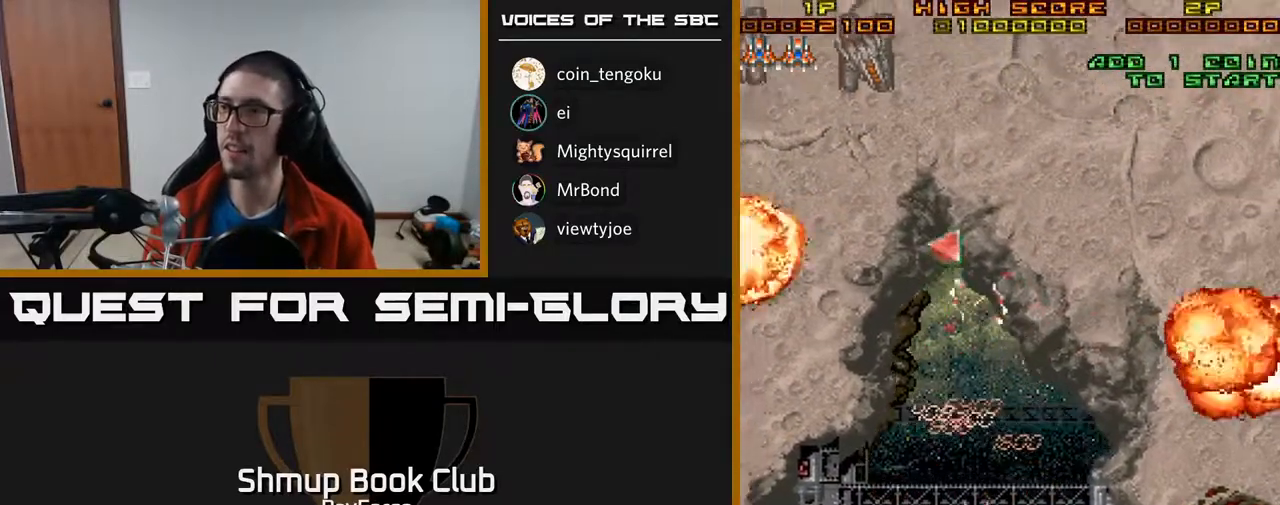
{"buttons": ["A", "DPAD_UP", "DPAD_LEFT"], "right_stick": "center", "events": [[100, "DPAD_LEFT", "up"], [117, "A", "down"], [467, "DPAD_LEFT", "down"]]}
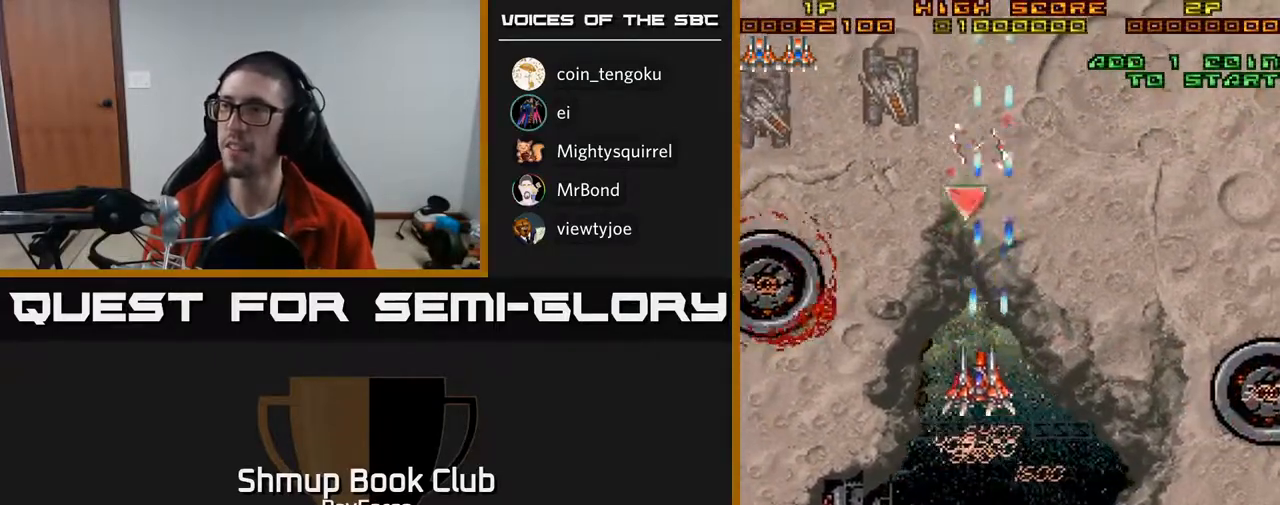
{"buttons": ["DPAD_LEFT"], "right_stick": "center", "events": [[117, "DPAD_UP", "up"], [133, "A", "up"], [300, "DPAD_DOWN", "down"], [433, "DPAD_DOWN", "up"]]}
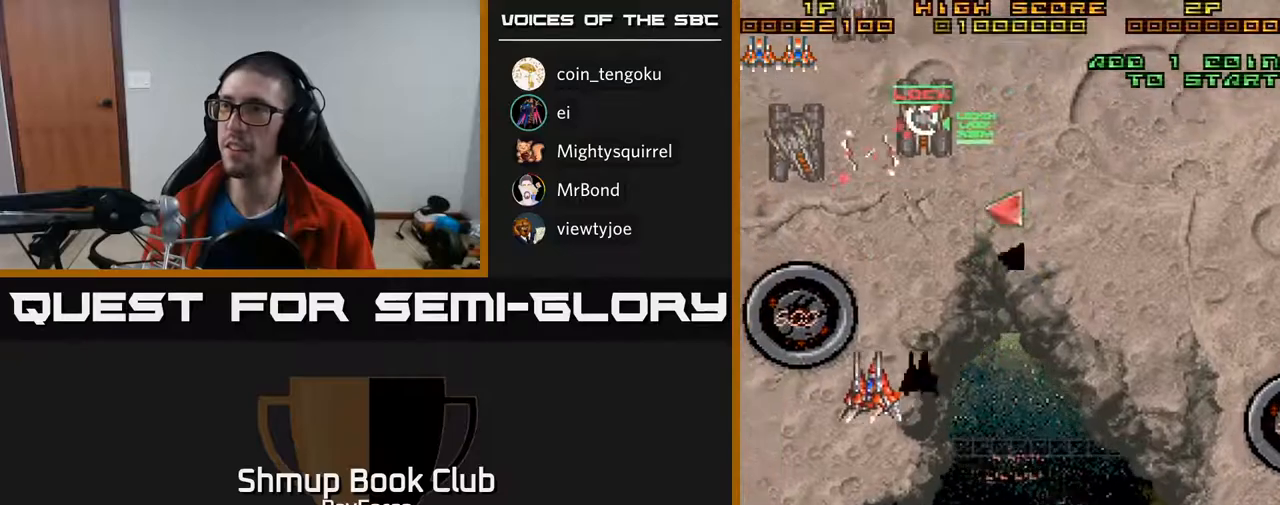
{"buttons": ["DPAD_UP", "DPAD_RIGHT"], "right_stick": "center", "events": [[133, "DPAD_UP", "down"], [183, "DPAD_LEFT", "up"], [283, "DPAD_RIGHT", "down"]]}
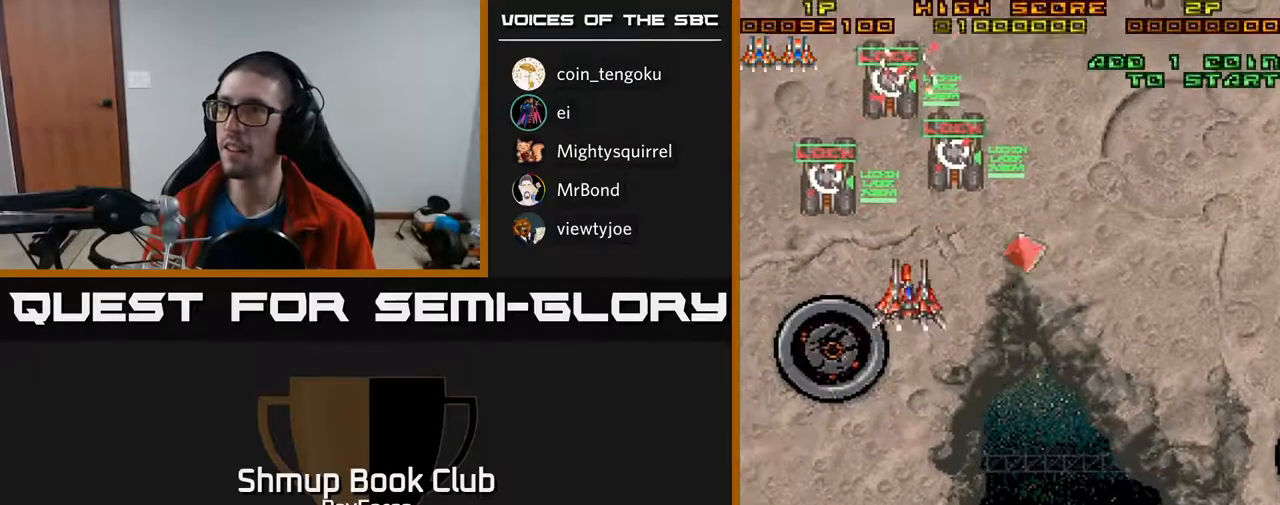
{"buttons": ["DPAD_RIGHT"], "right_stick": "center", "events": [[200, "DPAD_UP", "up"], [283, "DPAD_DOWN", "down"], [483, "DPAD_DOWN", "up"]]}
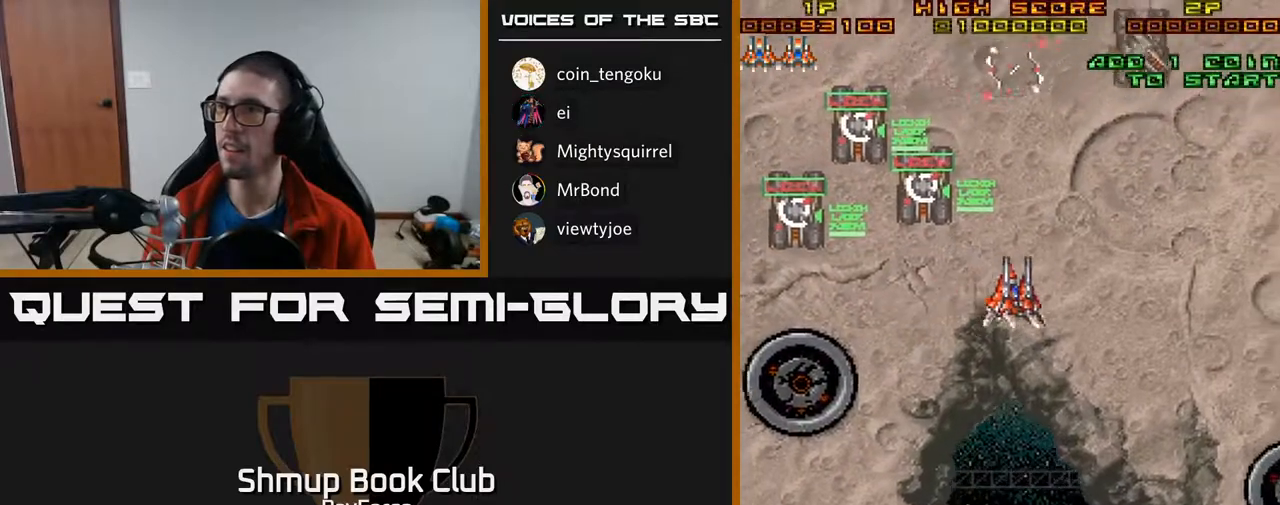
{"buttons": ["DPAD_RIGHT"], "right_stick": "center", "events": [[350, "DPAD_DOWN", "down"], [483, "DPAD_DOWN", "up"]]}